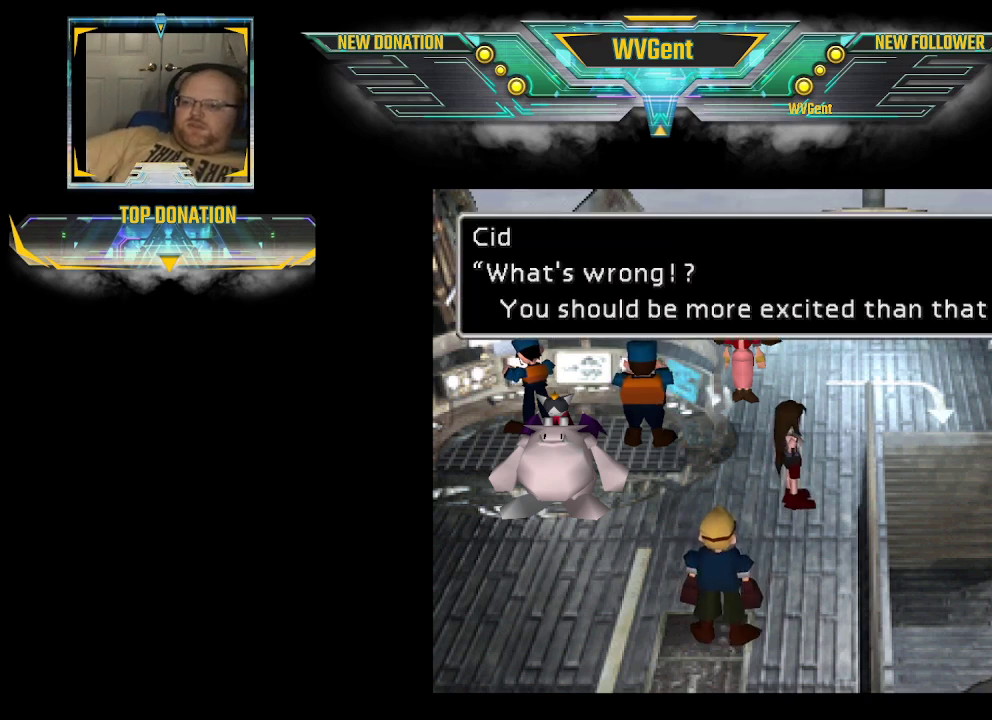
Gameplay with a controller (PlayStation layout); each line is a JSON object with the inputs held at the frame after it. "events" lists button and stick changes between this image and that frame as [ms after this image, input, new state], when the widget could be followed in between. Not read: L3 R3.
{"buttons": [], "left_stick": "center", "right_stick": "center", "events": [[300, "CROSS", "down"], [400, "CROSS", "up"]]}
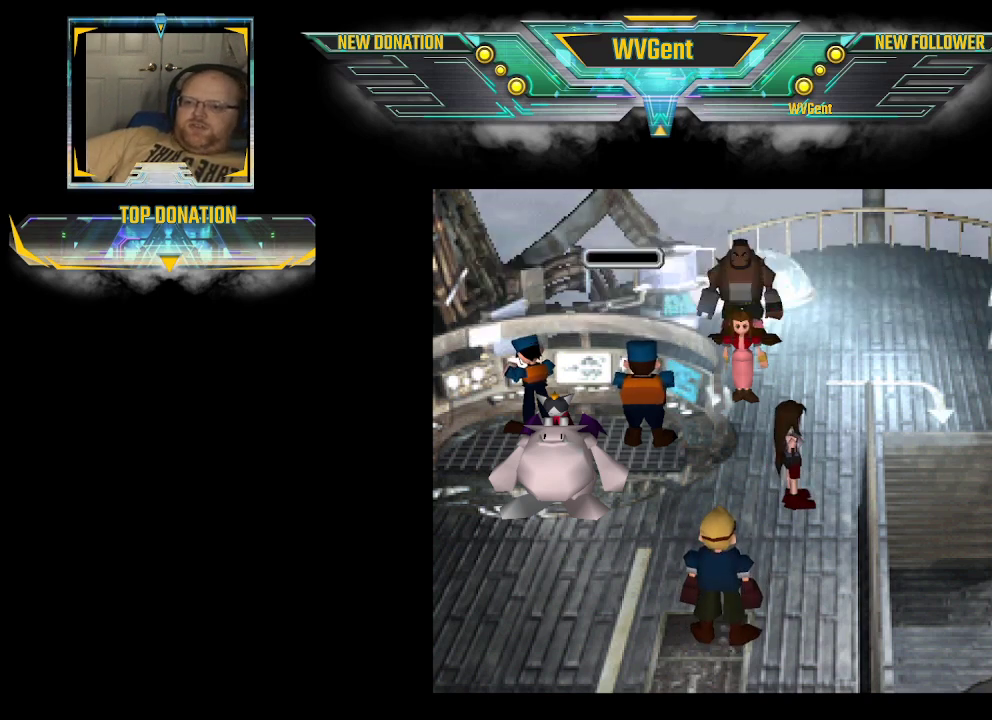
{"buttons": [], "left_stick": "center", "right_stick": "center", "events": []}
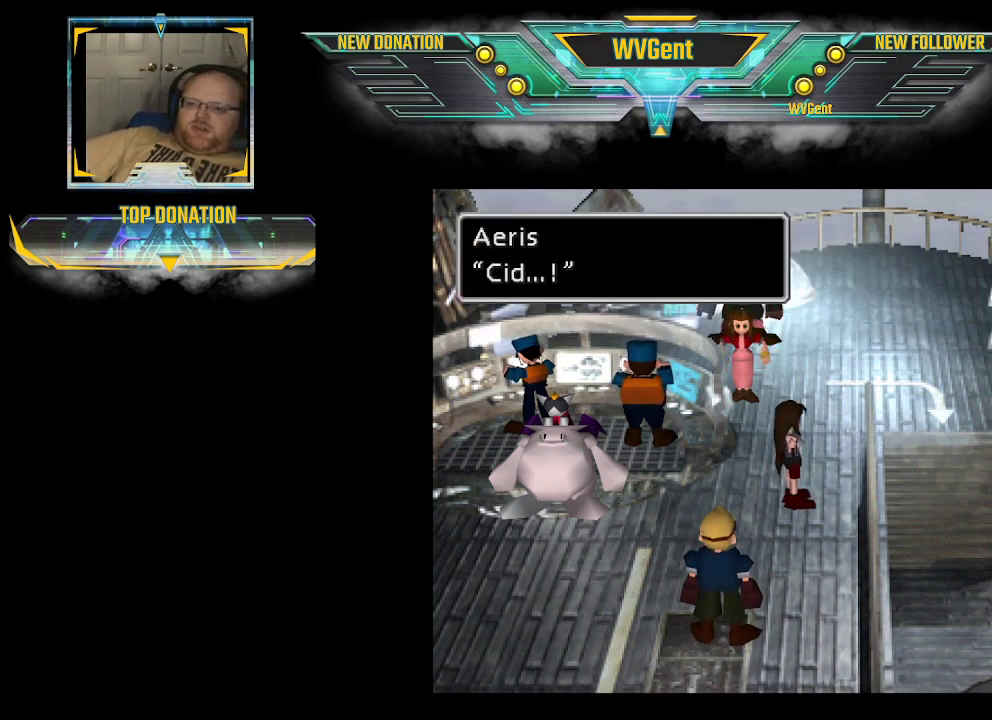
{"buttons": [], "left_stick": "center", "right_stick": "center", "events": [[200, "CROSS", "down"], [333, "CROSS", "up"]]}
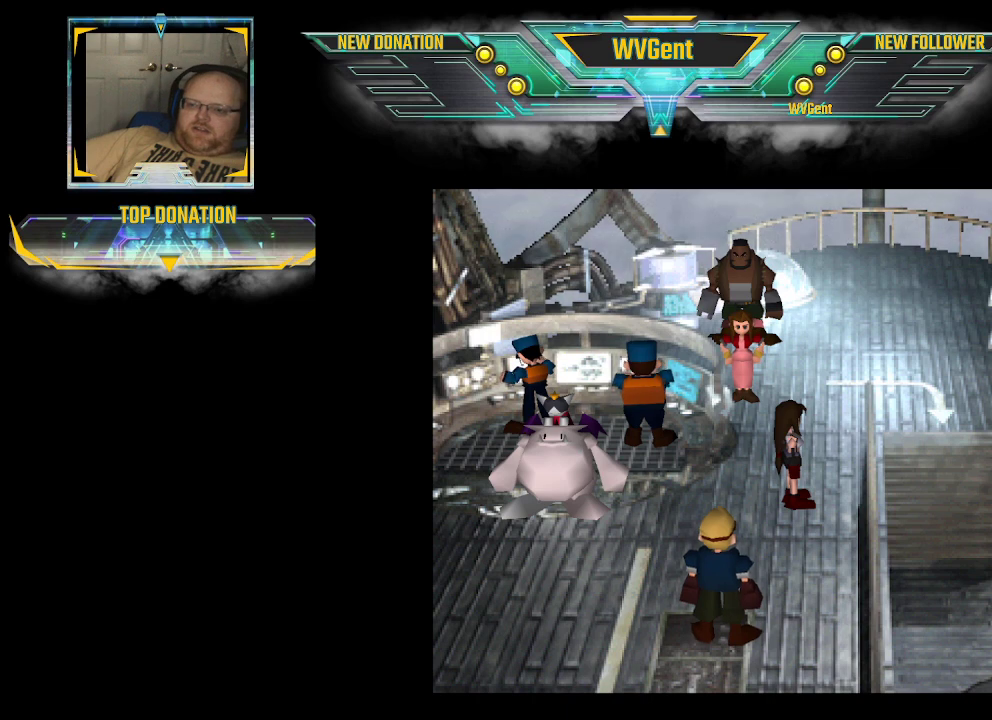
{"buttons": [], "left_stick": "center", "right_stick": "center", "events": []}
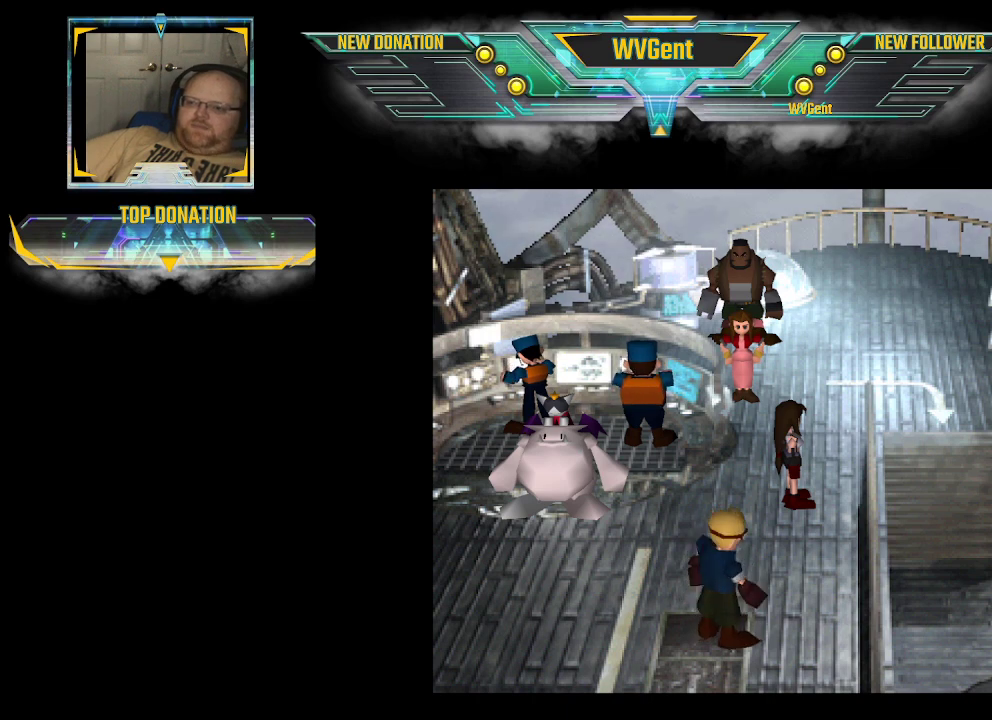
{"buttons": [], "left_stick": "center", "right_stick": "center", "events": []}
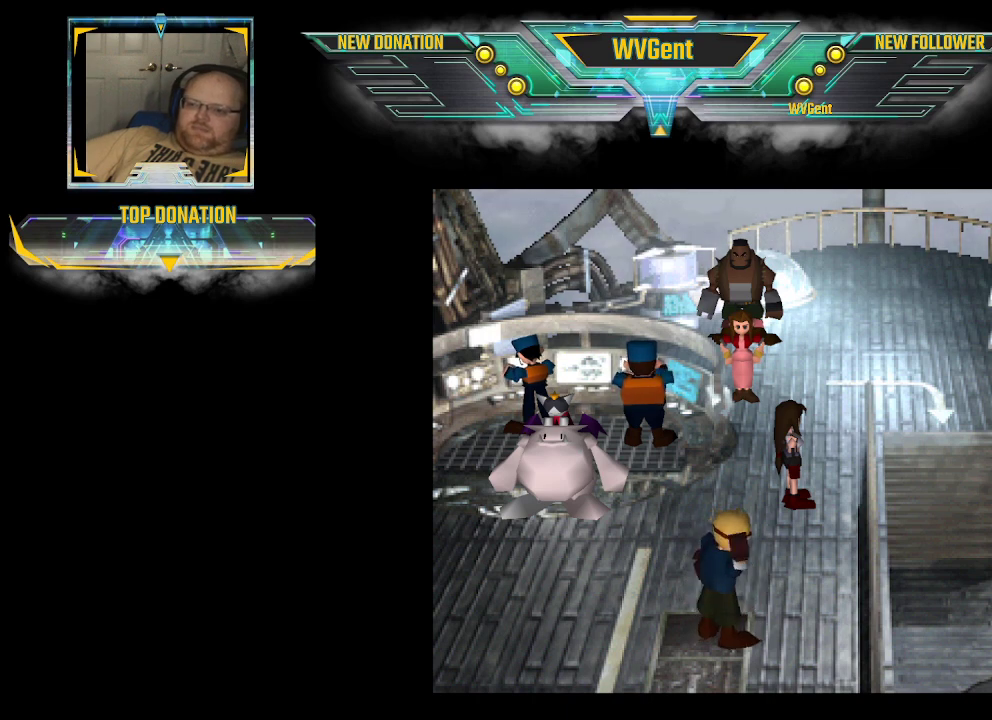
{"buttons": [], "left_stick": "center", "right_stick": "center", "events": []}
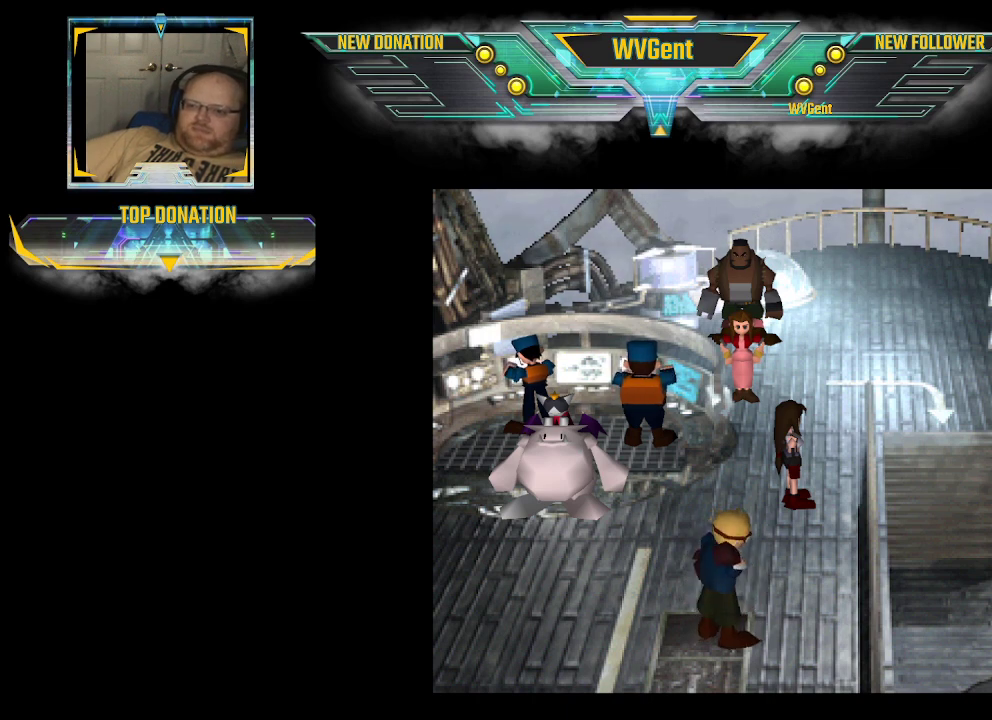
{"buttons": [], "left_stick": "center", "right_stick": "center", "events": []}
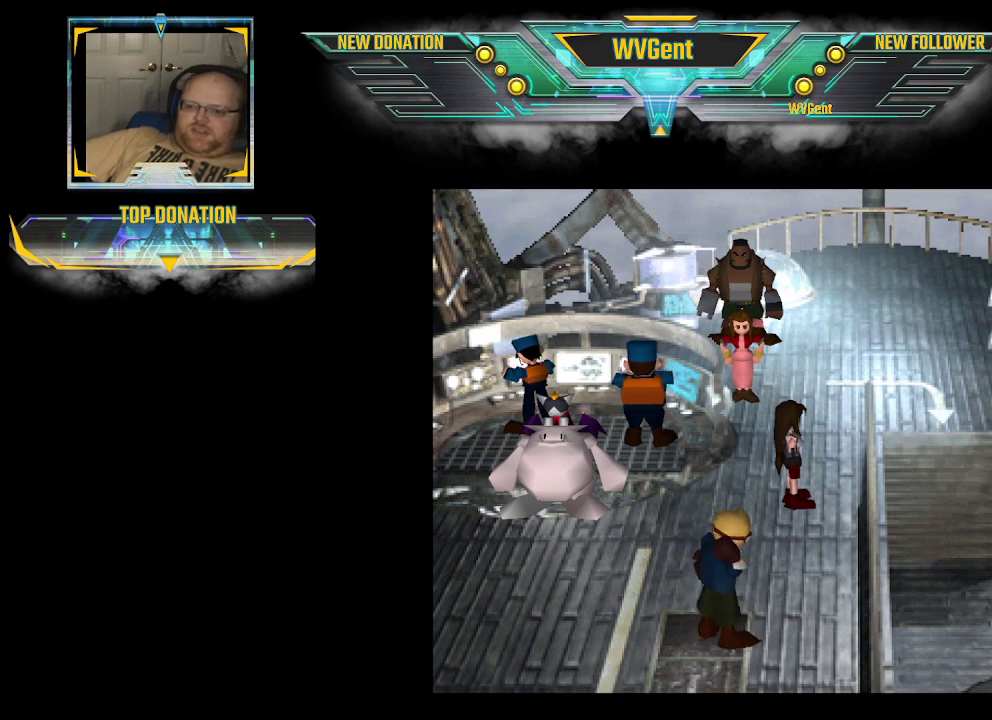
{"buttons": [], "left_stick": "center", "right_stick": "center", "events": []}
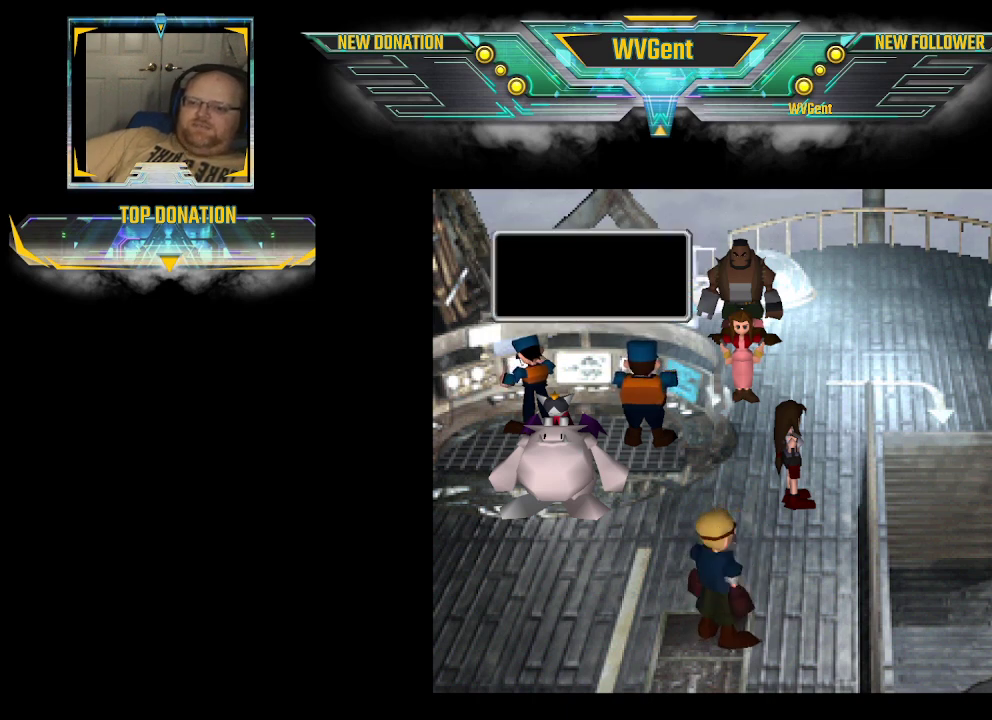
{"buttons": [], "left_stick": "center", "right_stick": "center", "events": []}
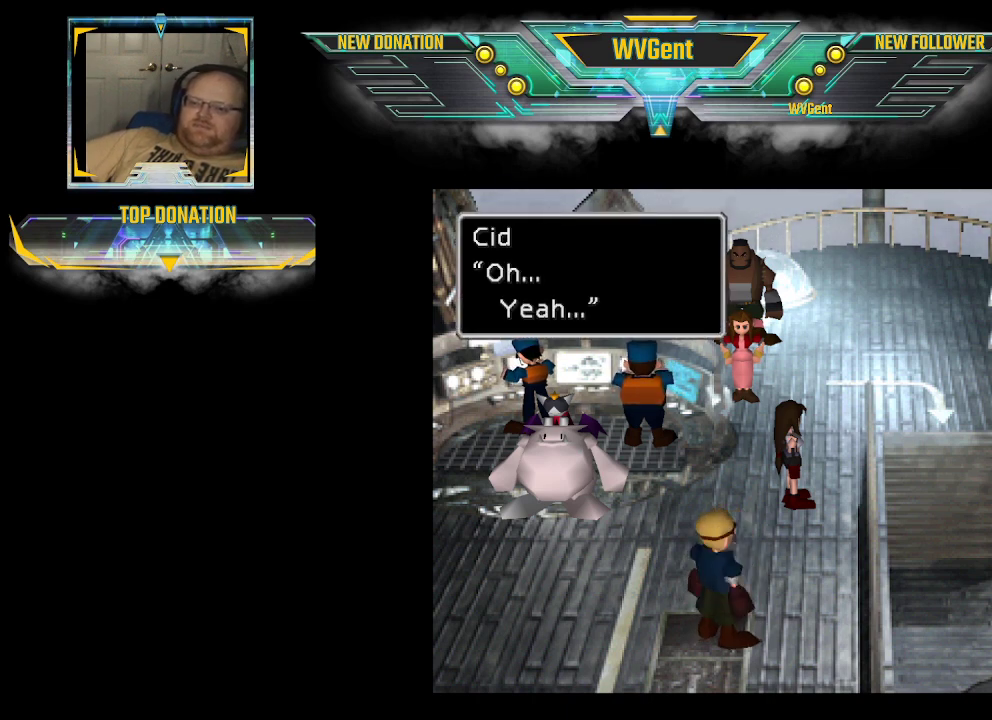
{"buttons": [], "left_stick": "center", "right_stick": "center", "events": [[333, "CROSS", "down"], [467, "CROSS", "up"]]}
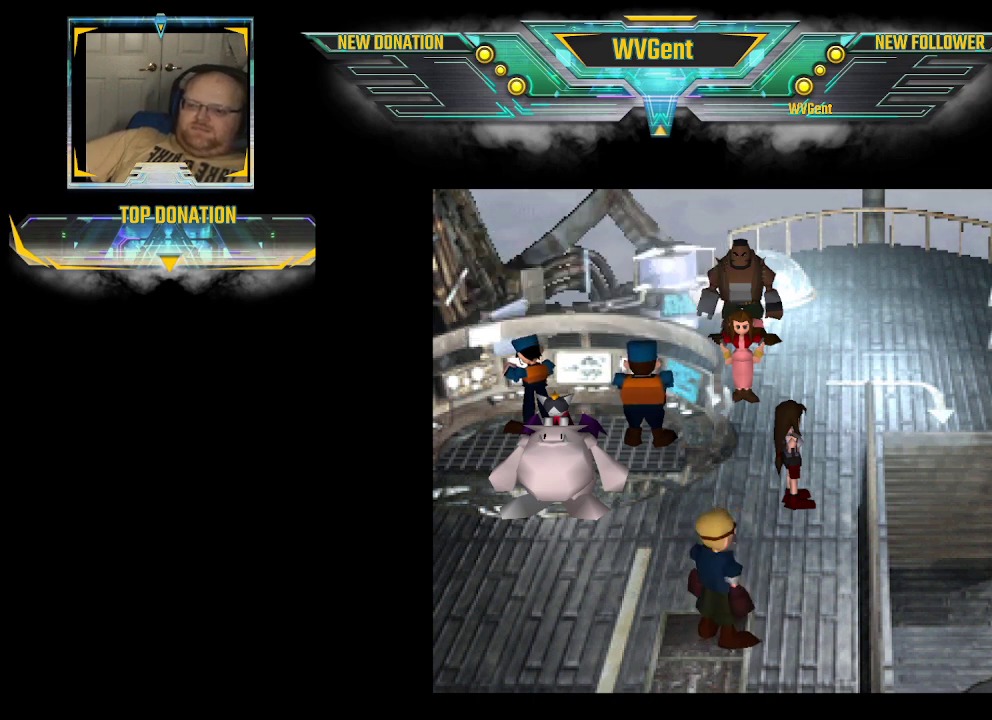
{"buttons": [], "left_stick": "center", "right_stick": "center", "events": []}
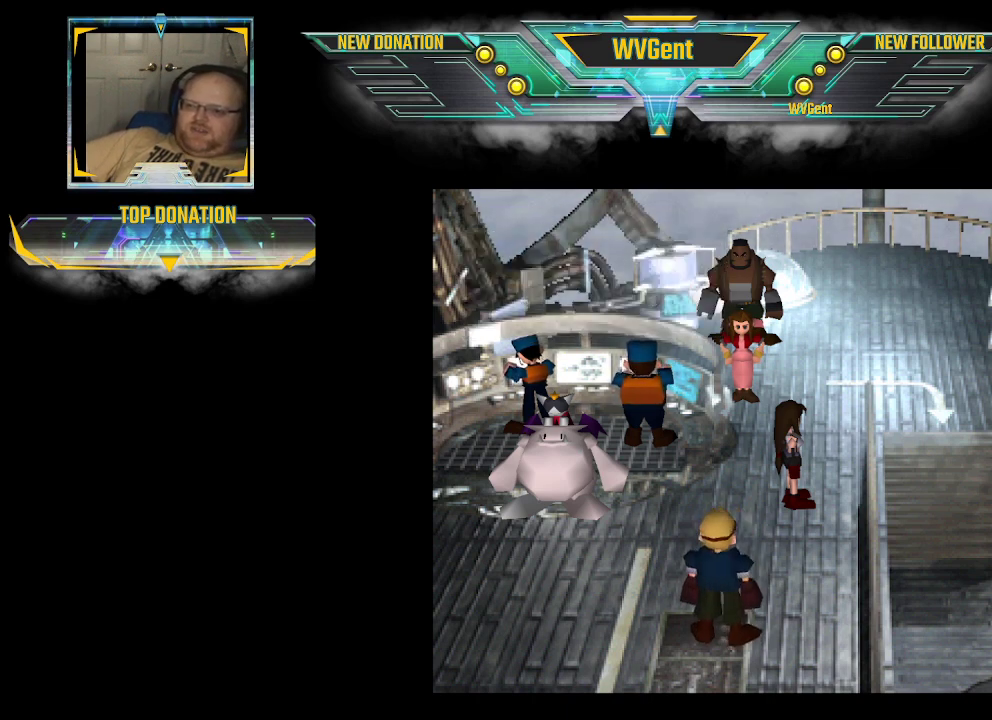
{"buttons": [], "left_stick": "center", "right_stick": "center", "events": []}
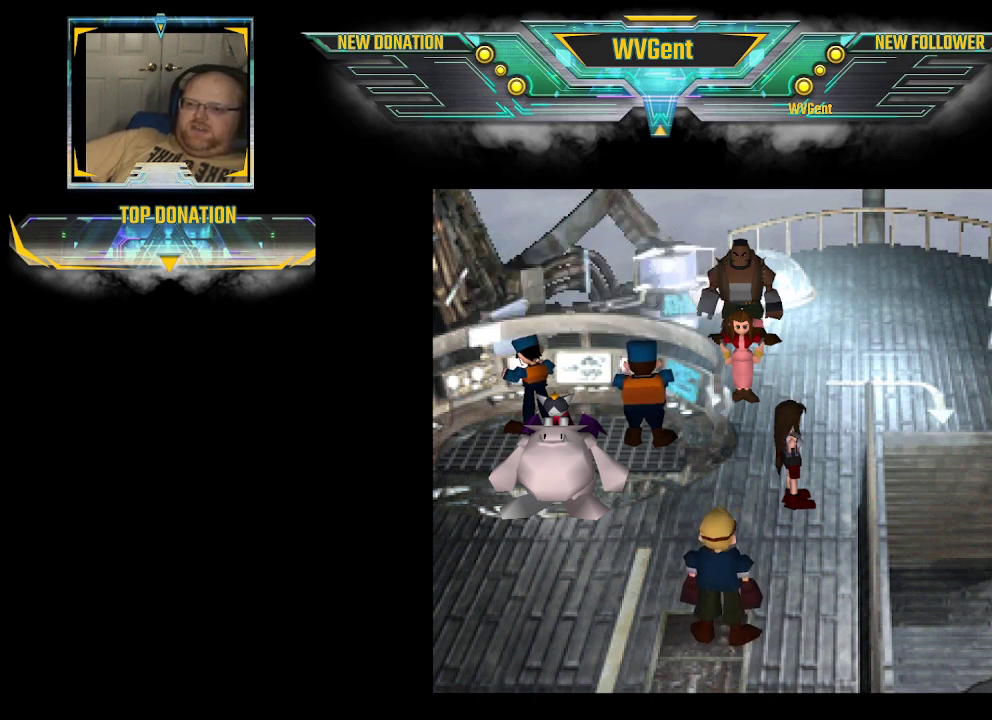
{"buttons": [], "left_stick": "center", "right_stick": "center", "events": []}
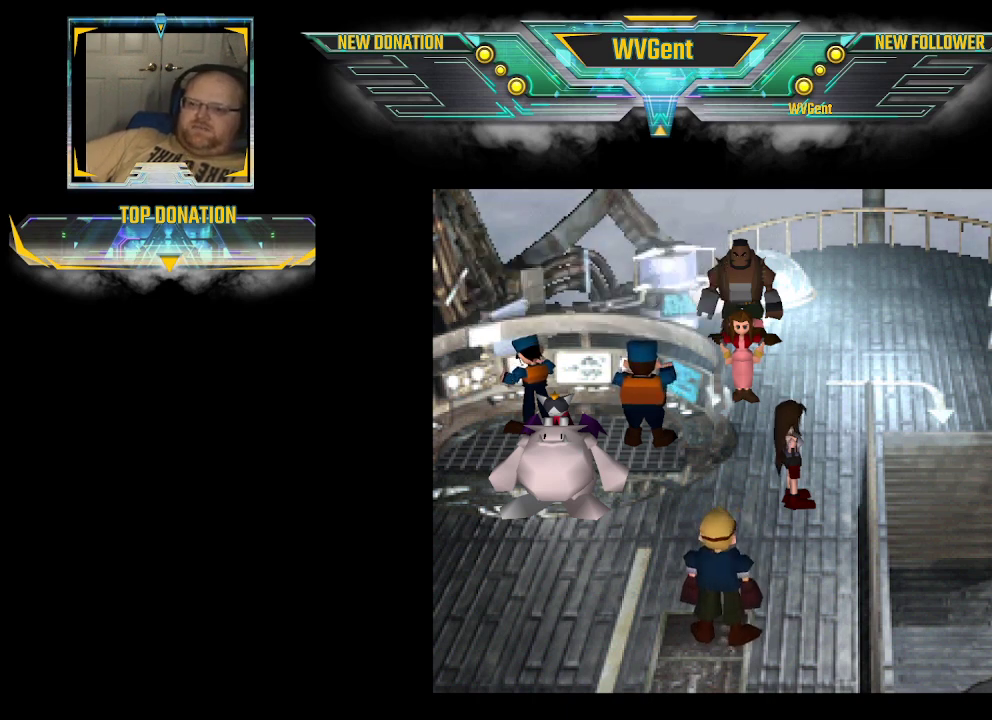
{"buttons": [], "left_stick": "center", "right_stick": "center", "events": []}
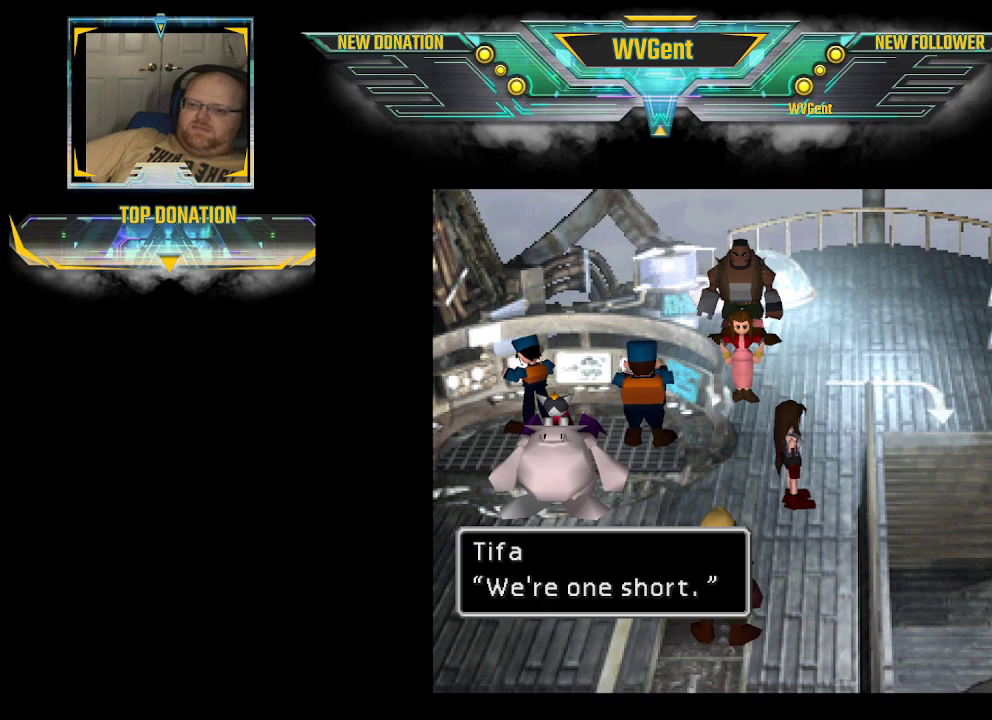
{"buttons": [], "left_stick": "center", "right_stick": "center", "events": []}
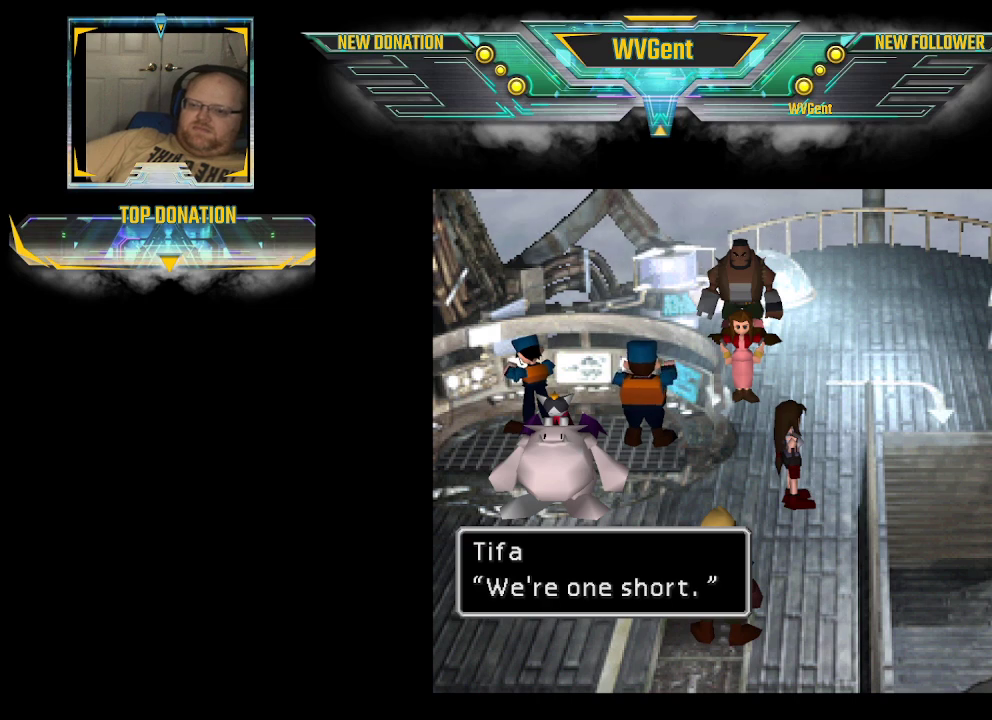
{"buttons": [], "left_stick": "center", "right_stick": "center", "events": []}
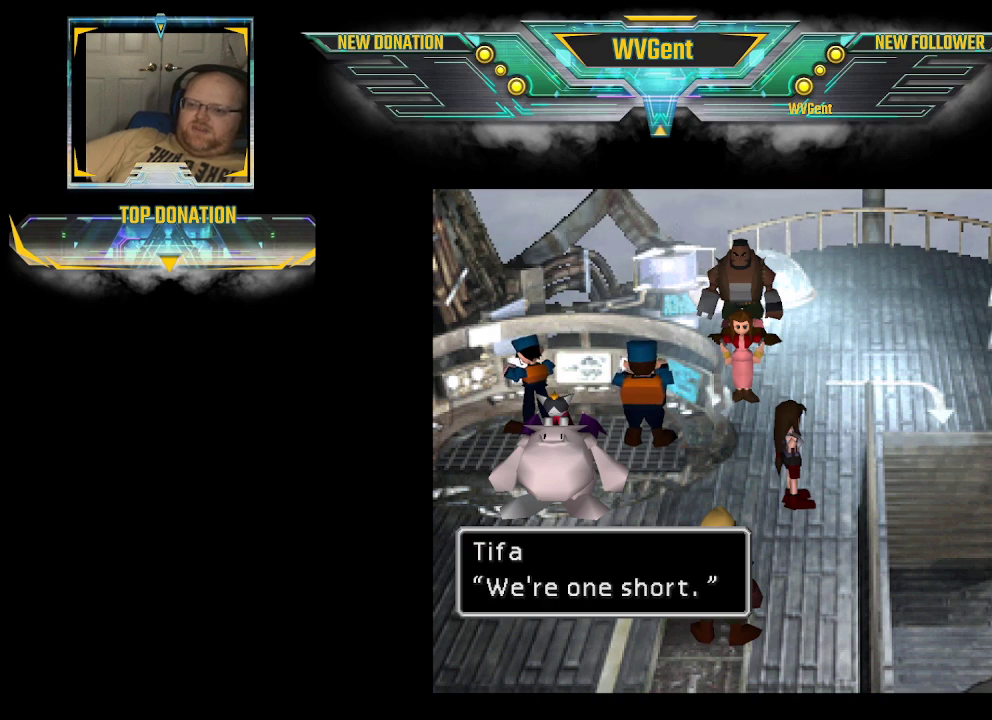
{"buttons": [], "left_stick": "center", "right_stick": "center", "events": [[133, "CROSS", "down"], [233, "CROSS", "up"]]}
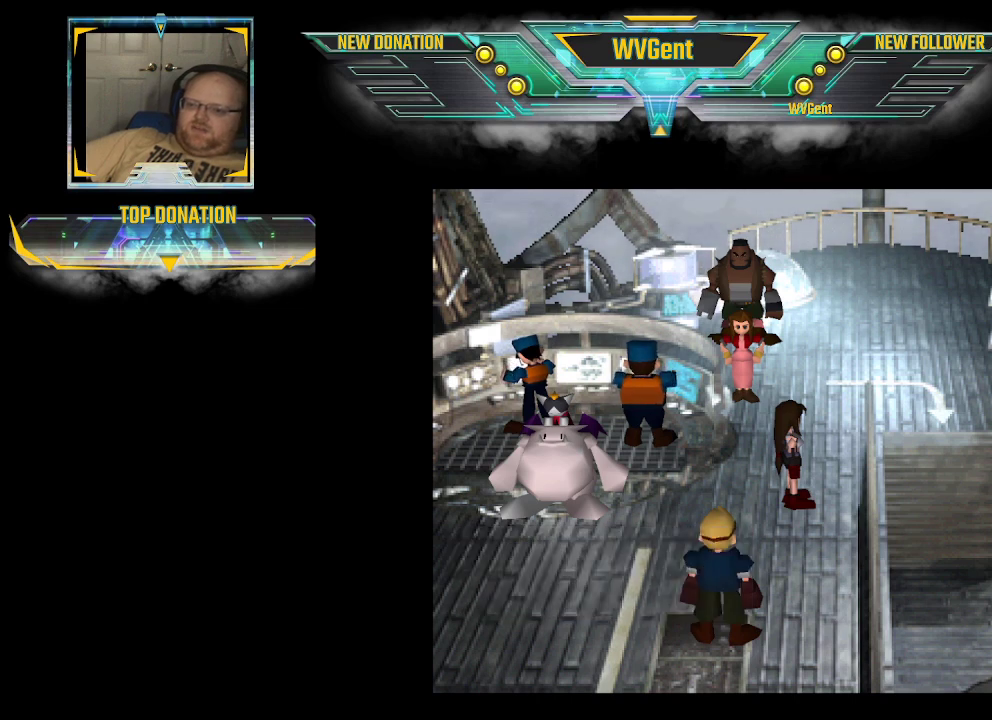
{"buttons": [], "left_stick": "center", "right_stick": "center", "events": []}
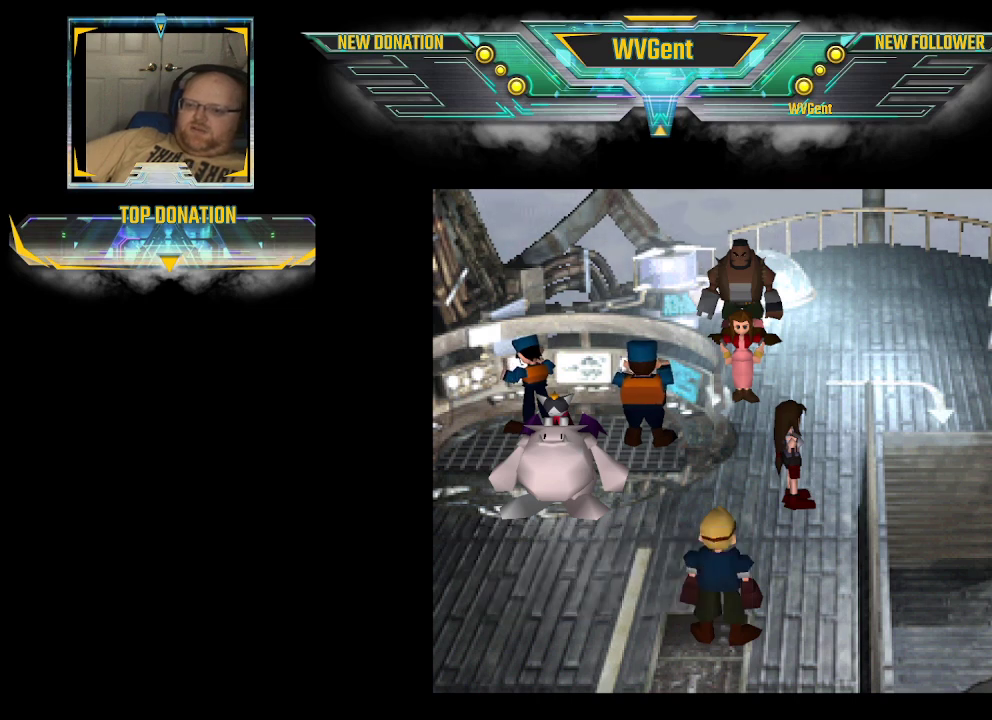
{"buttons": [], "left_stick": "center", "right_stick": "center", "events": []}
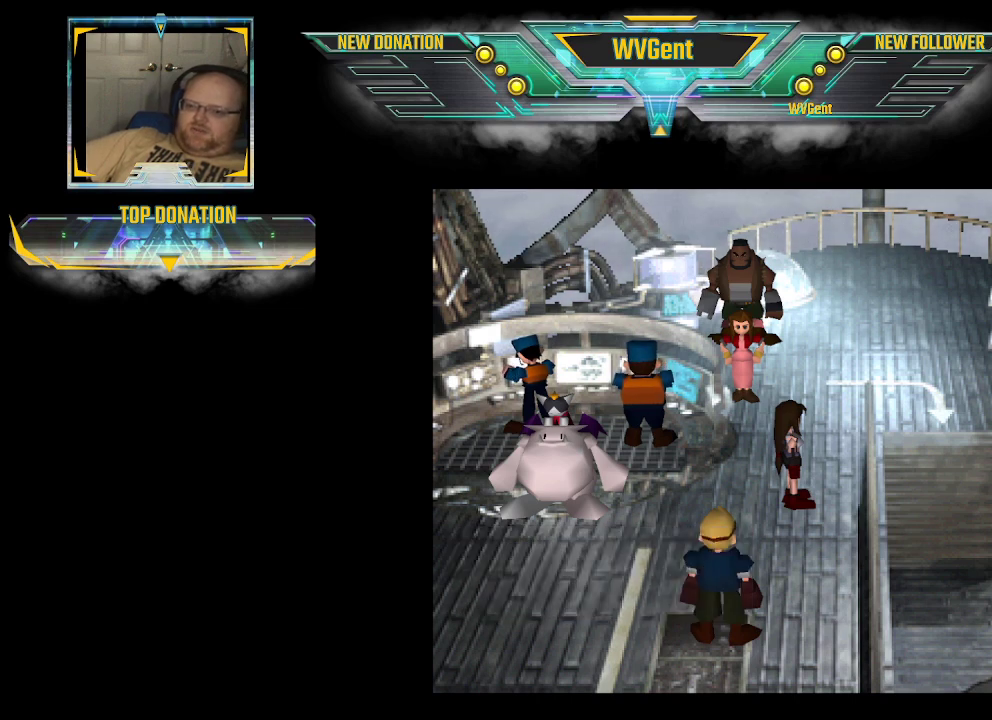
{"buttons": [], "left_stick": "center", "right_stick": "center", "events": []}
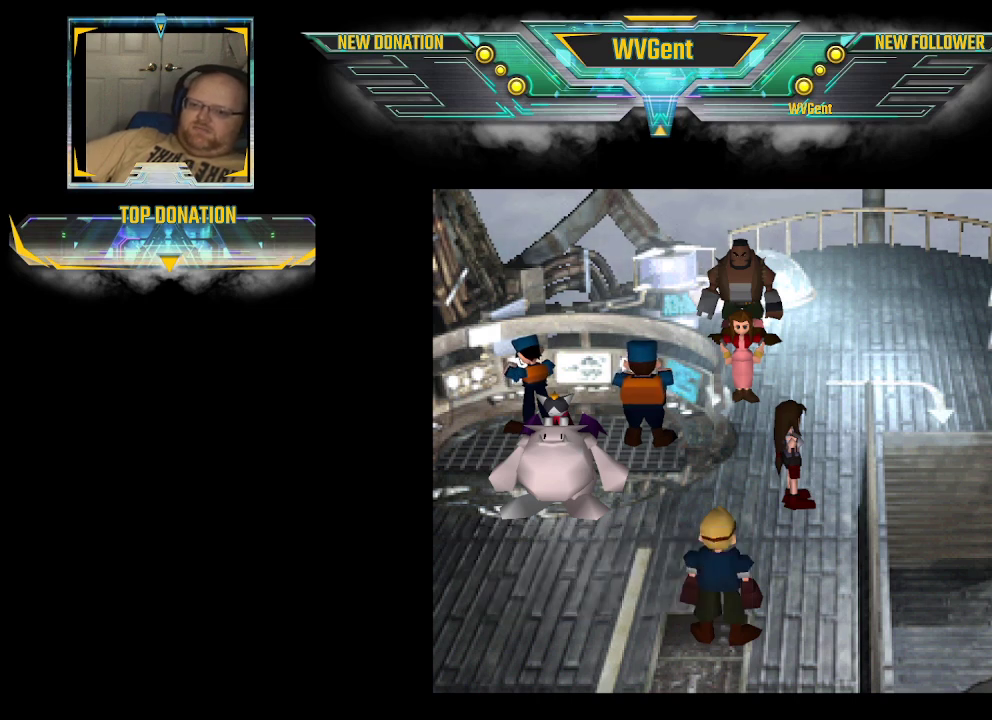
{"buttons": [], "left_stick": "center", "right_stick": "center", "events": [[133, "left_stick", "down"], [333, "left_stick", "center"]]}
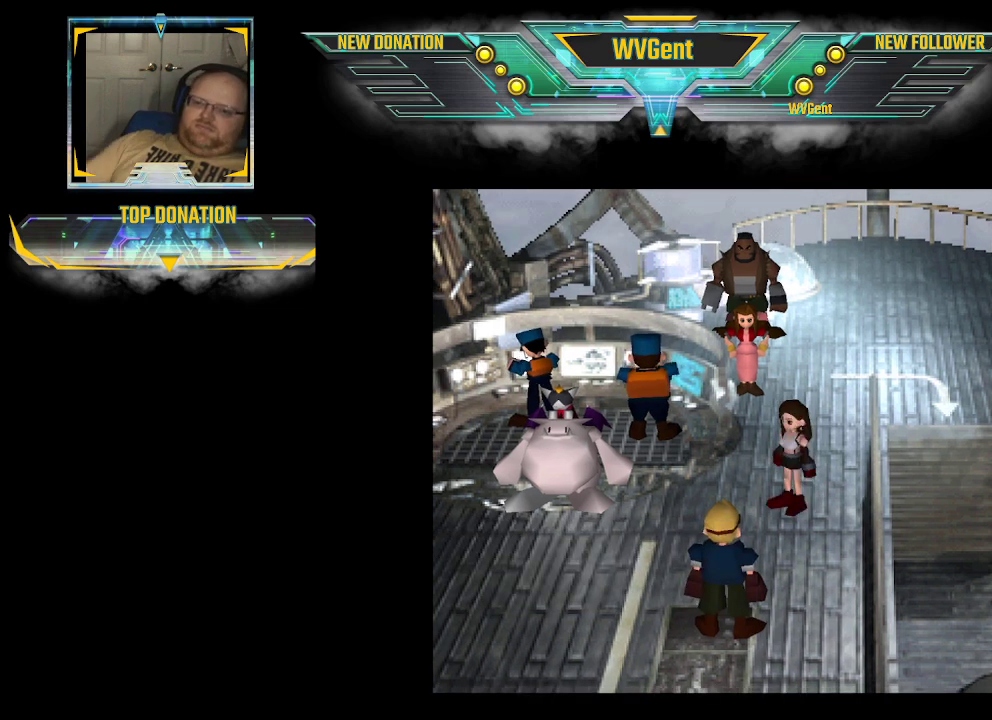
{"buttons": ["CIRCLE"], "left_stick": "left", "right_stick": "center", "events": [[267, "CIRCLE", "down"], [433, "left_stick", "left"]]}
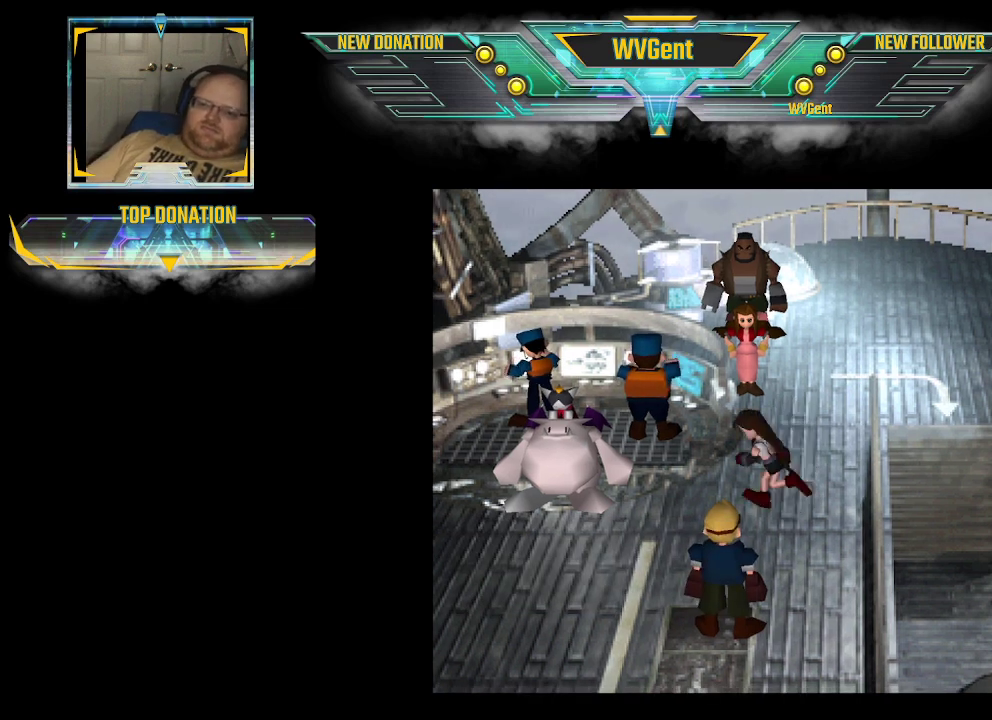
{"buttons": ["CROSS"], "left_stick": "center", "right_stick": "center", "events": [[367, "CIRCLE", "up"], [433, "left_stick", "center"], [500, "CROSS", "down"]]}
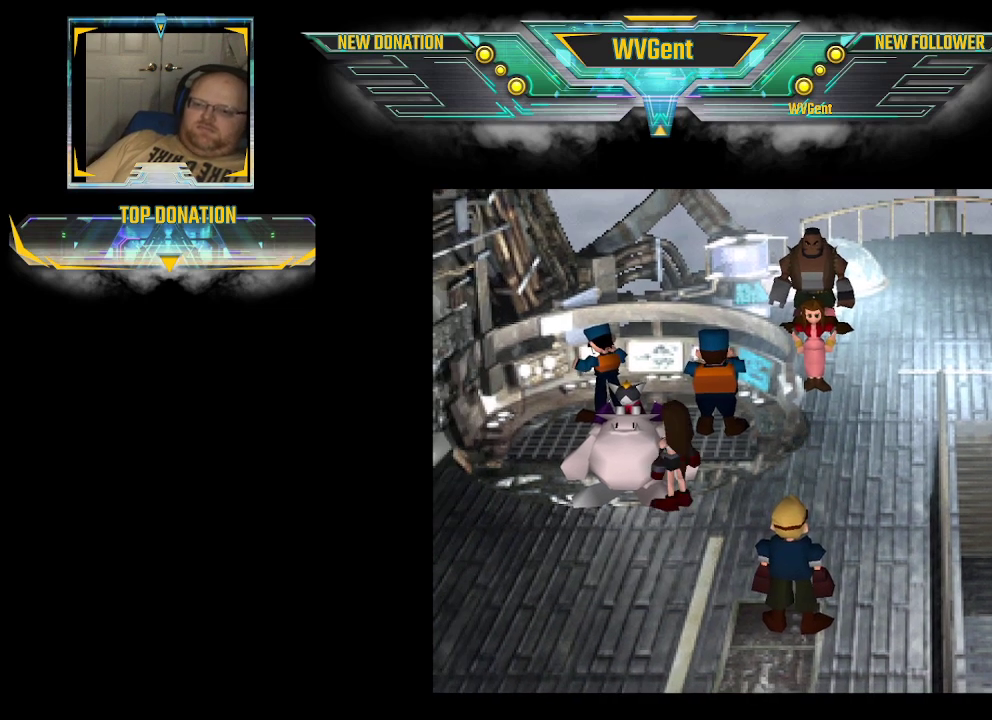
{"buttons": [], "left_stick": "center", "right_stick": "center", "events": [[100, "CROSS", "up"]]}